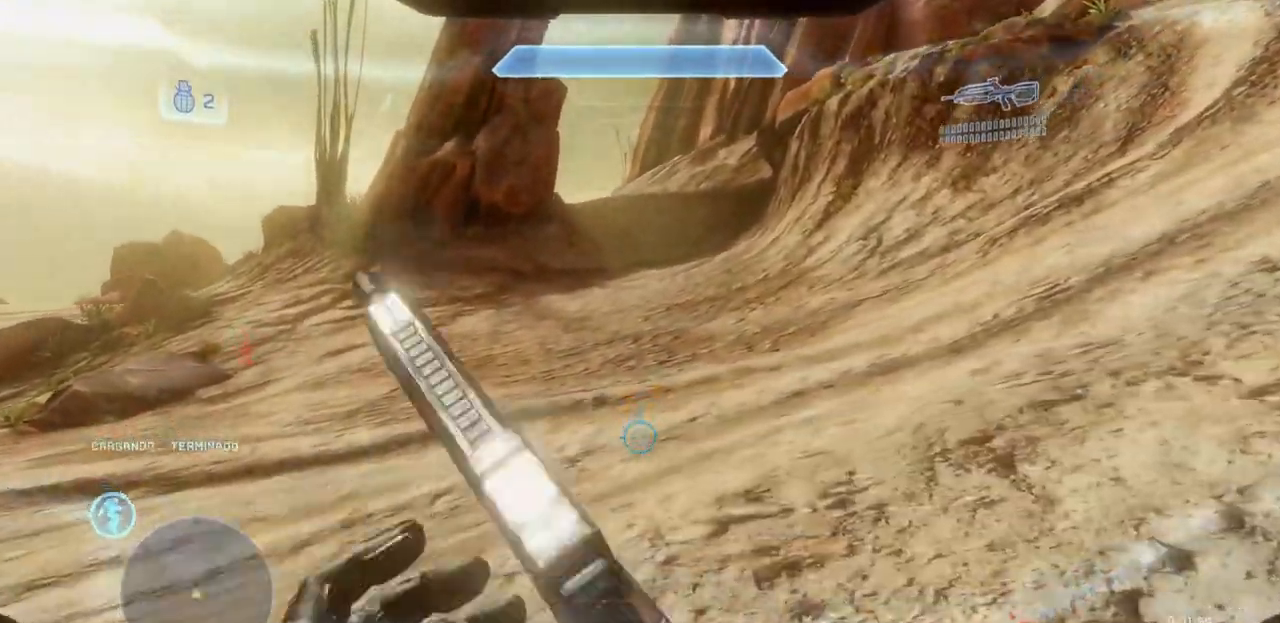
Gameplay with a controller (Xbox layout); each line is a JSON object with the inputs held at the frame after it (dt_ms = milliseconds from this image to that frame). "events" lists button and stick changes between this image and that frame as [ms after this image, input, new state], when the widget could be followed in between. Not read: A DPAD_DOWN DPAD_LEFT DPAD_RIGHT DPAD_UP HOME L3 R3.
{"dt_ms": 500, "buttons": [], "left_stick": "up", "right_stick": "center"}
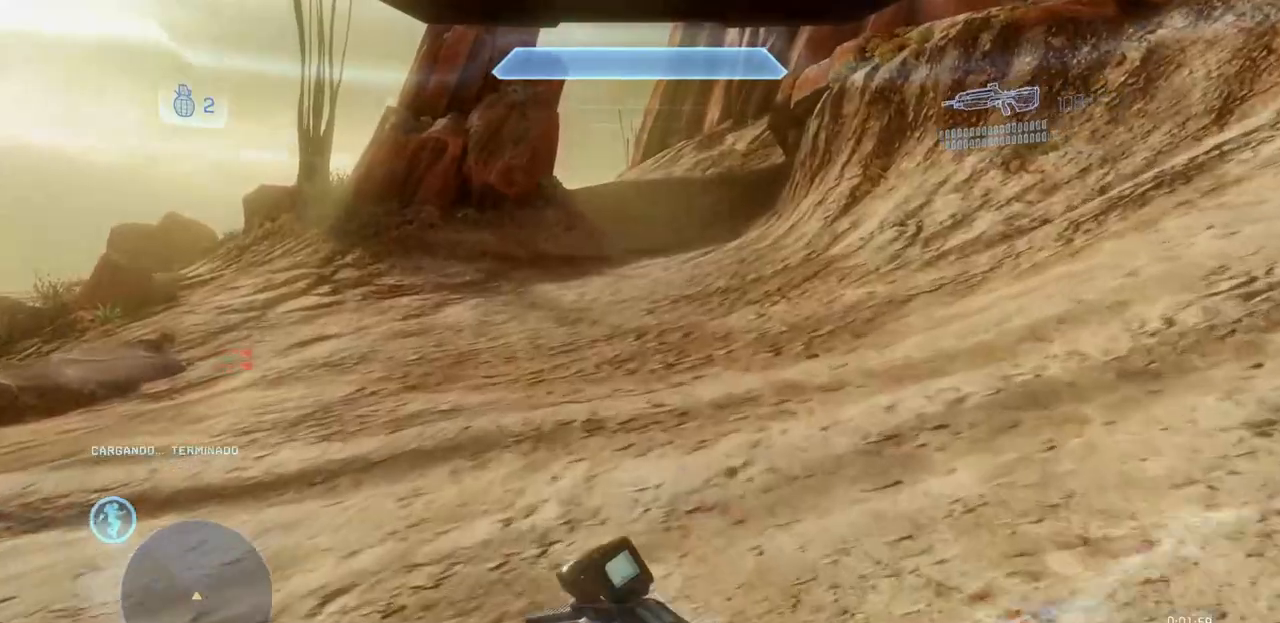
{"dt_ms": 501, "buttons": [], "left_stick": "up", "right_stick": "center", "events": []}
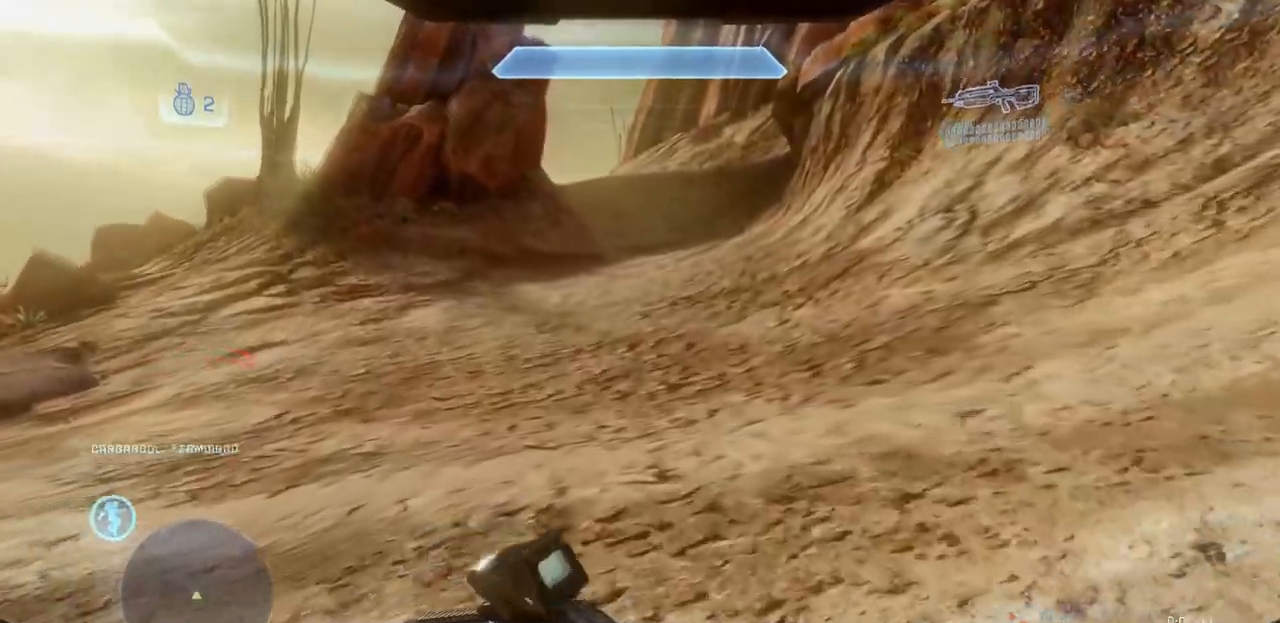
{"dt_ms": 500, "buttons": [], "left_stick": "up", "right_stick": "center", "events": []}
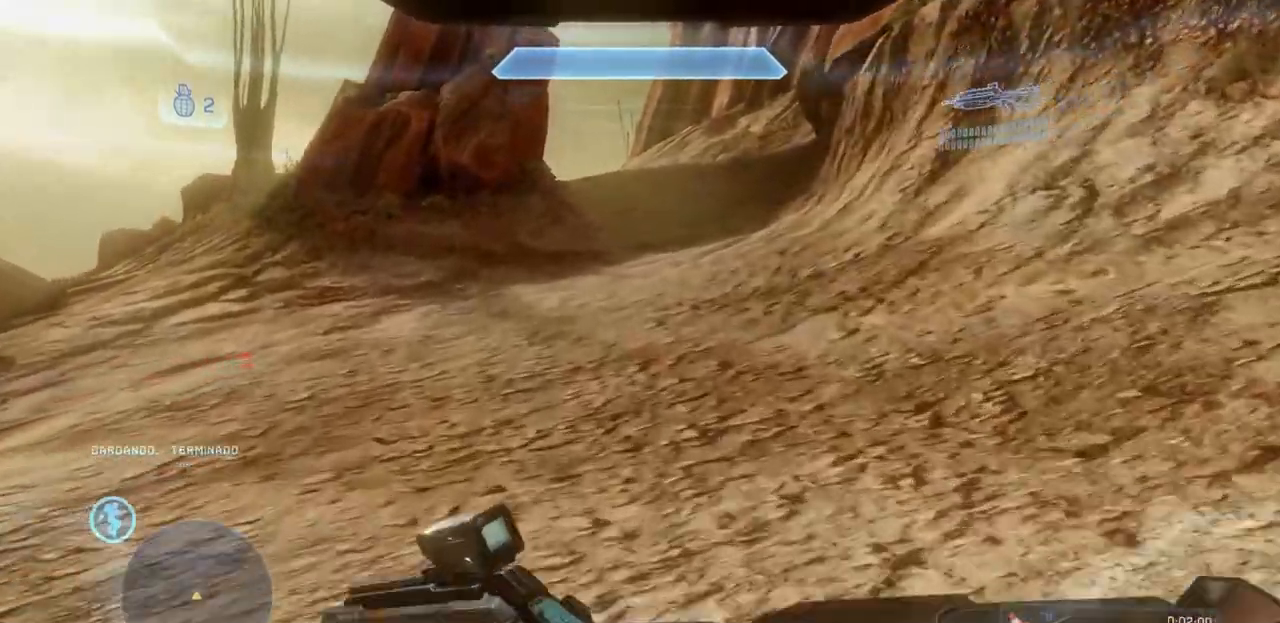
{"dt_ms": 985, "buttons": [], "left_stick": "up", "right_stick": "center", "events": [[417, "B", "down"], [601, "B", "up"]]}
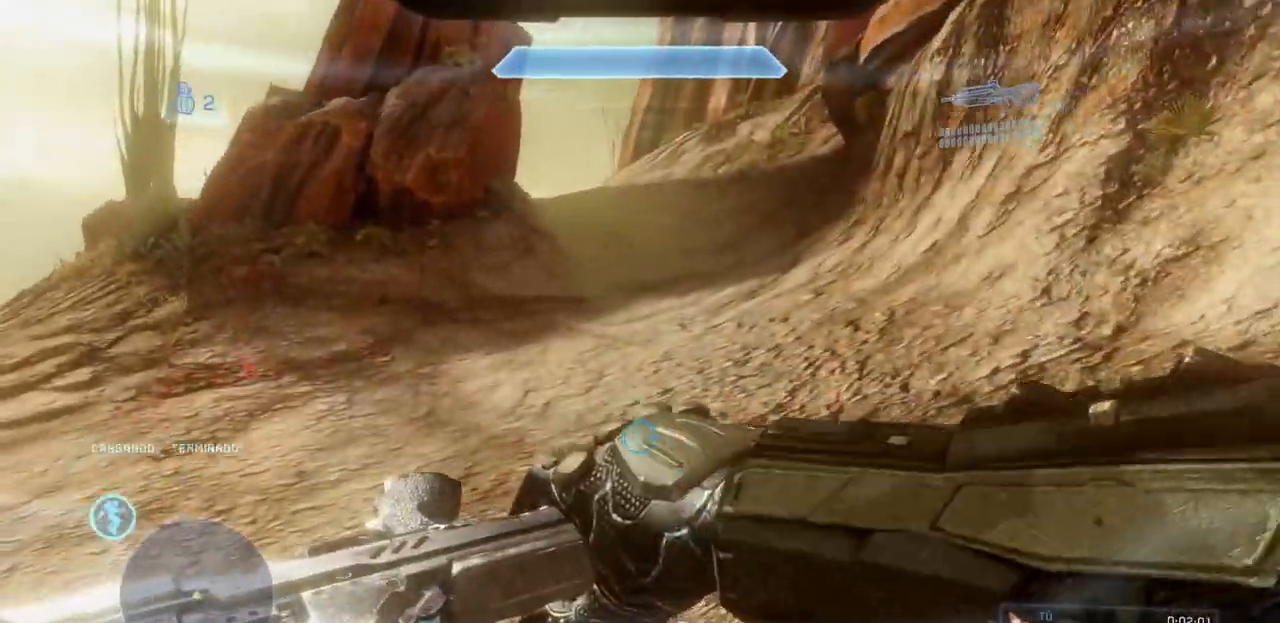
{"dt_ms": 500, "buttons": ["X"], "left_stick": "up", "right_stick": "center"}
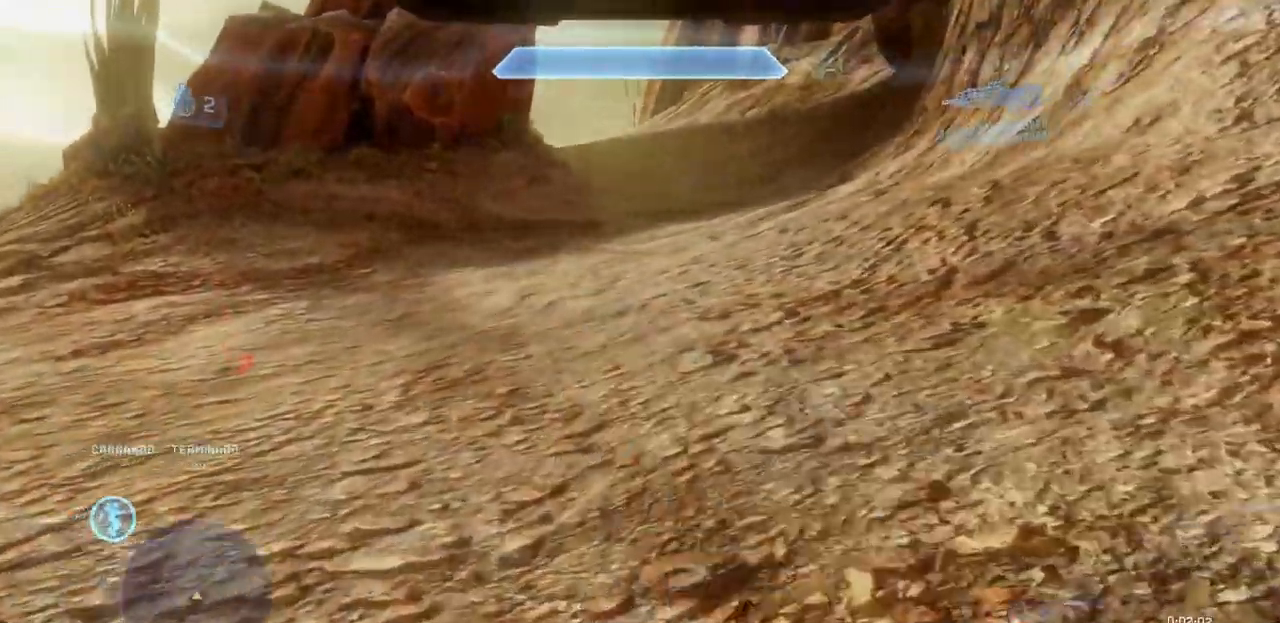
{"dt_ms": 501, "buttons": [], "left_stick": "up", "right_stick": "center", "events": [[17, "X", "up"]]}
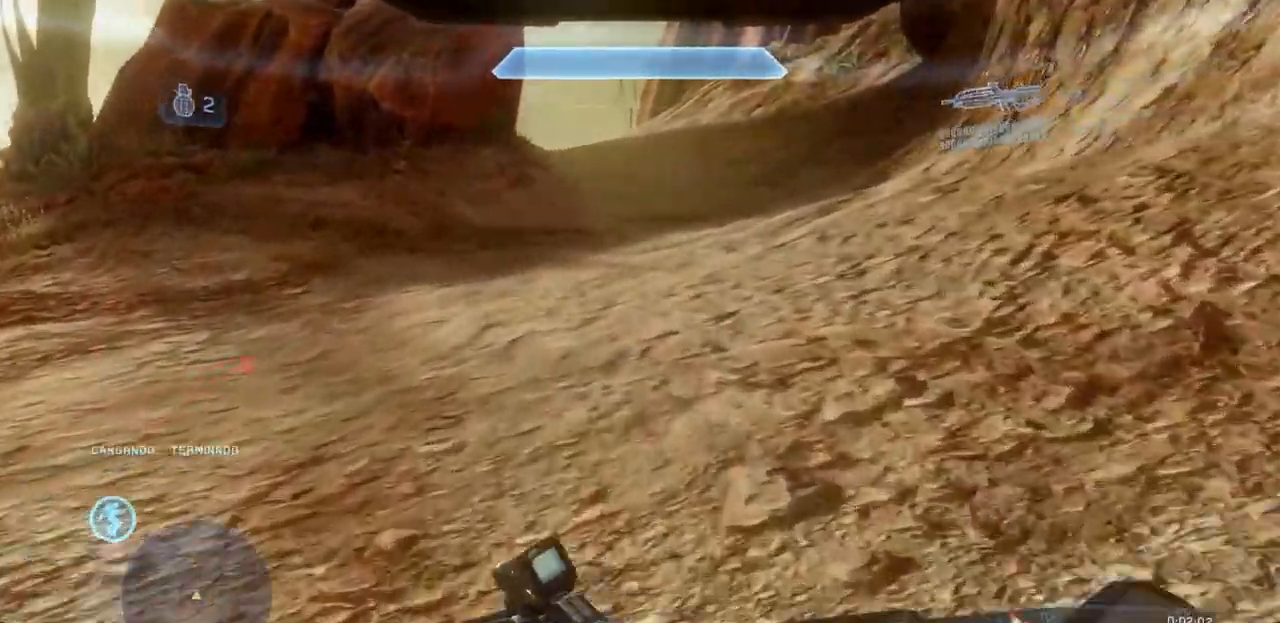
{"dt_ms": 500, "buttons": [], "left_stick": "up", "right_stick": "center", "events": []}